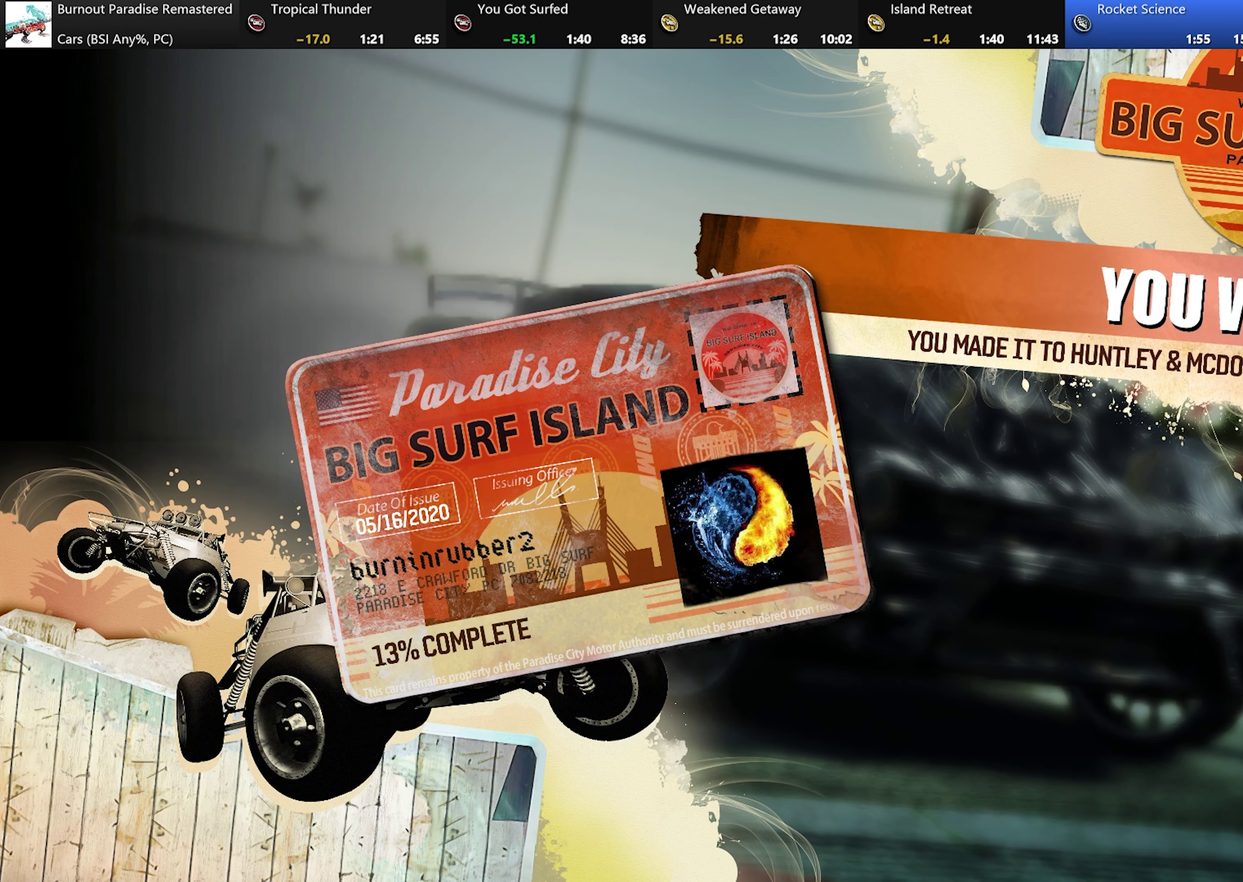
Gameplay with a controller (Xbox layout); each line is a JSON object with the inputs held at the frame after it. "events" lists button and stick changes between this image and that frame as [ms after this image, input, new state], when the widget could be followed in between. Not read: L3 R3 right_stick.
{"buttons": ["B"], "left_stick": "center", "events": [[67, "B", "down"], [167, "B", "up"], [250, "B", "down"], [334, "B", "up"], [450, "B", "down"]]}
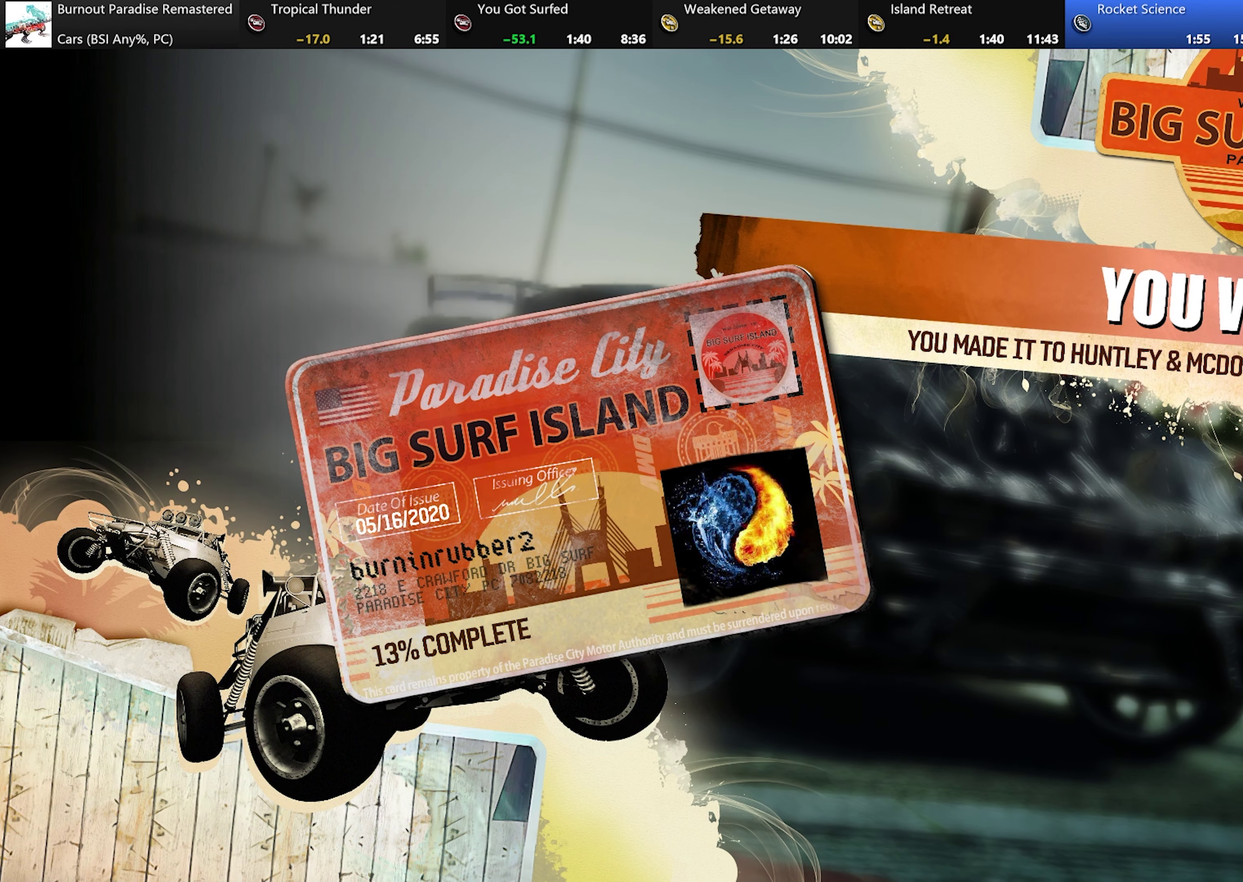
{"buttons": [], "left_stick": "center", "events": [[16, "B", "up"], [116, "B", "down"], [200, "B", "up"], [300, "B", "down"], [400, "B", "up"]]}
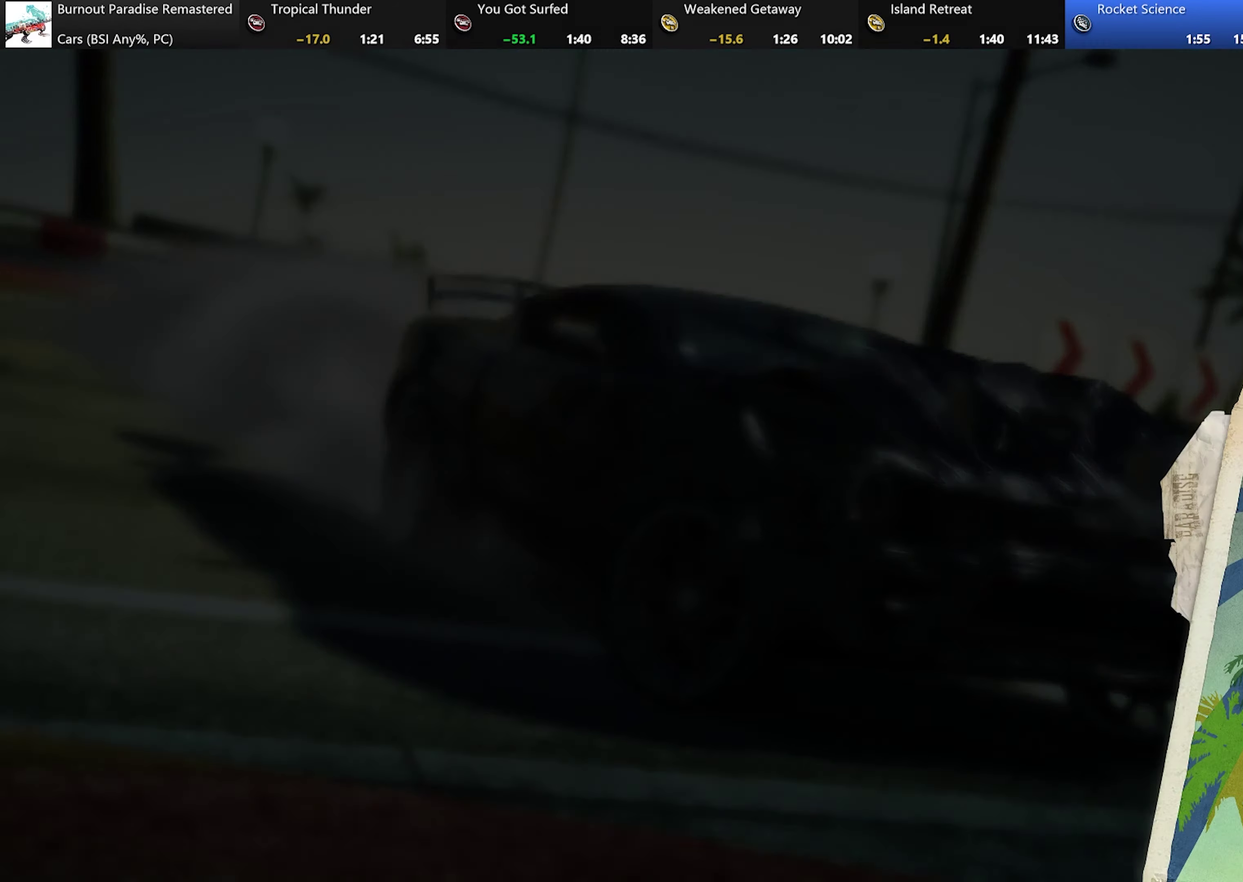
{"buttons": [], "left_stick": "center", "events": [[17, "B", "down"], [100, "B", "up"], [200, "B", "down"], [284, "B", "up"]]}
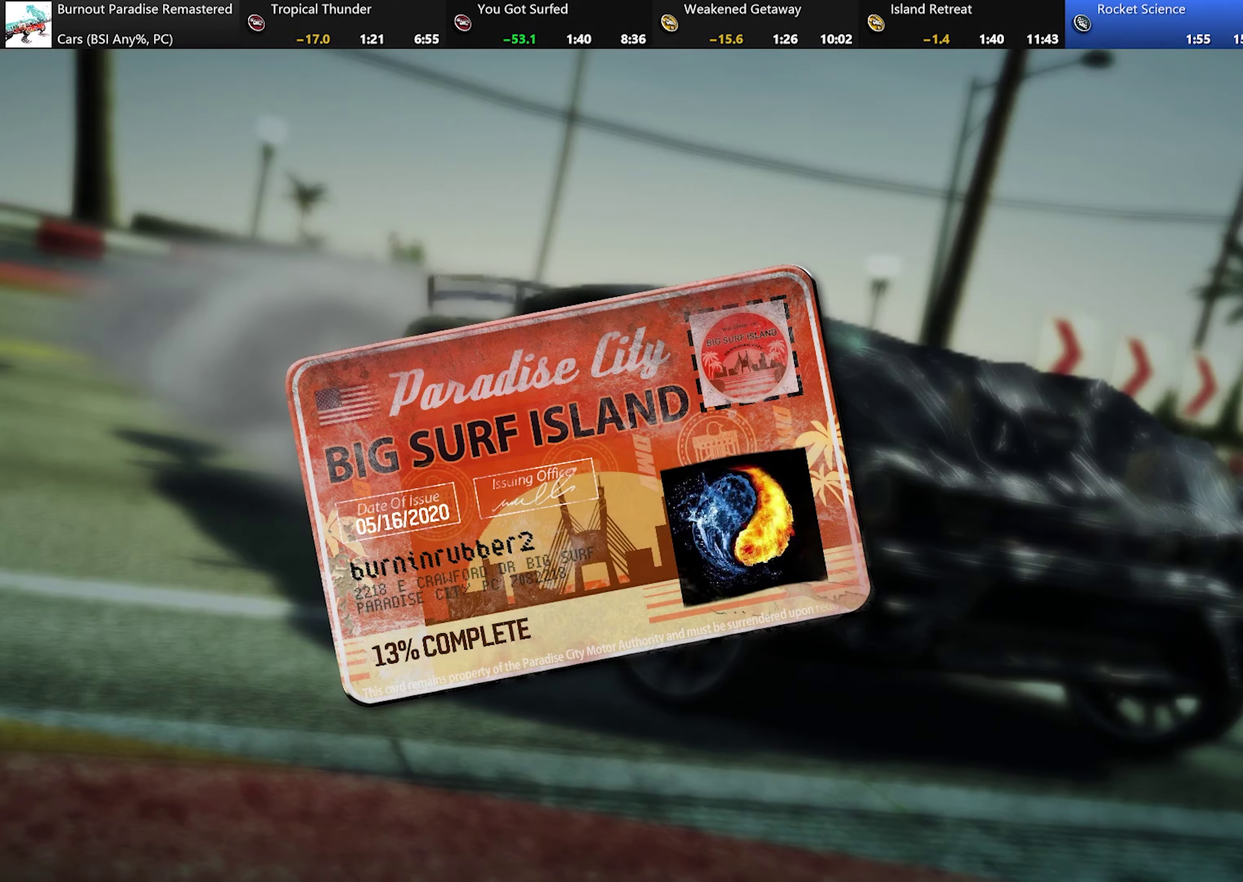
{"buttons": [], "left_stick": "center", "events": [[33, "B", "down"], [133, "B", "up"]]}
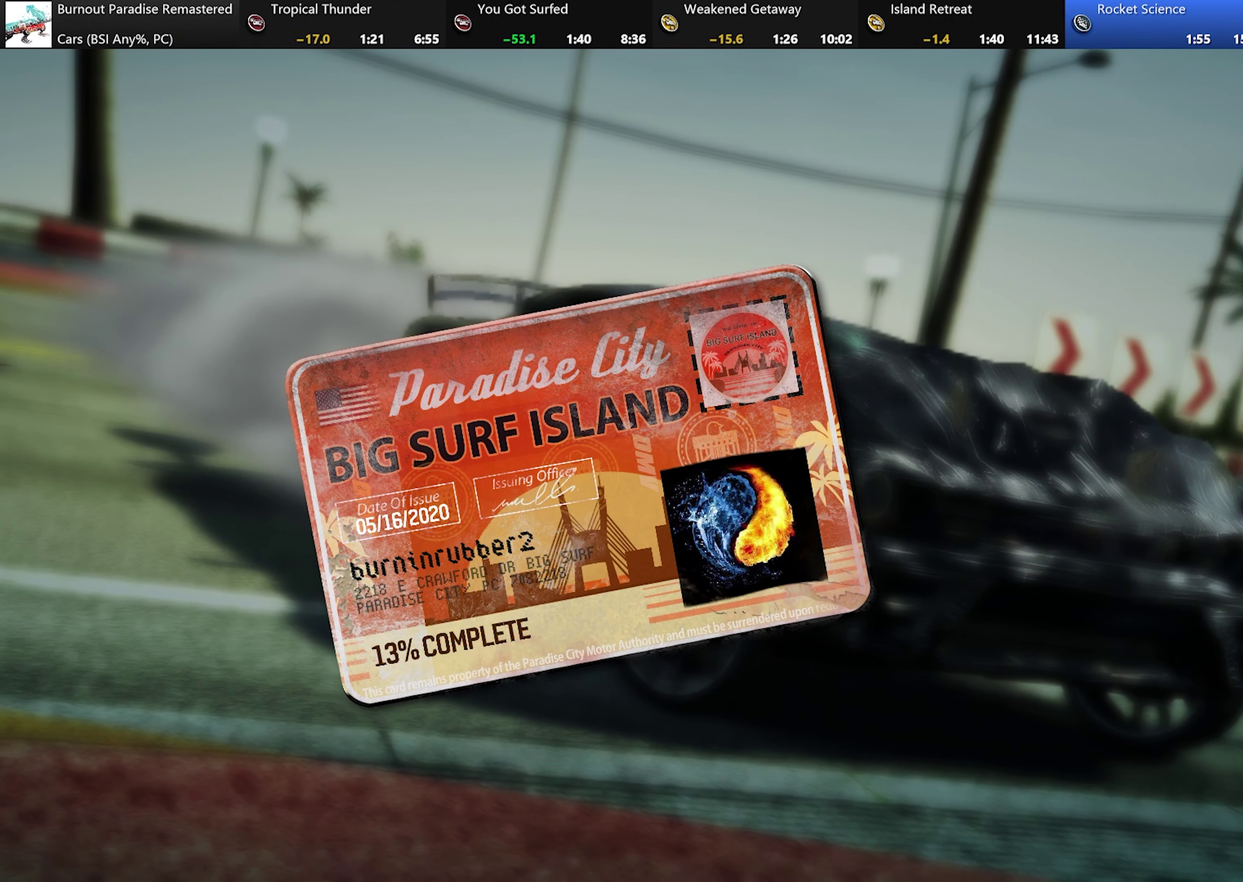
{"buttons": ["X"], "left_stick": "left", "events": [[117, "left_stick", "left"], [234, "X", "down"]]}
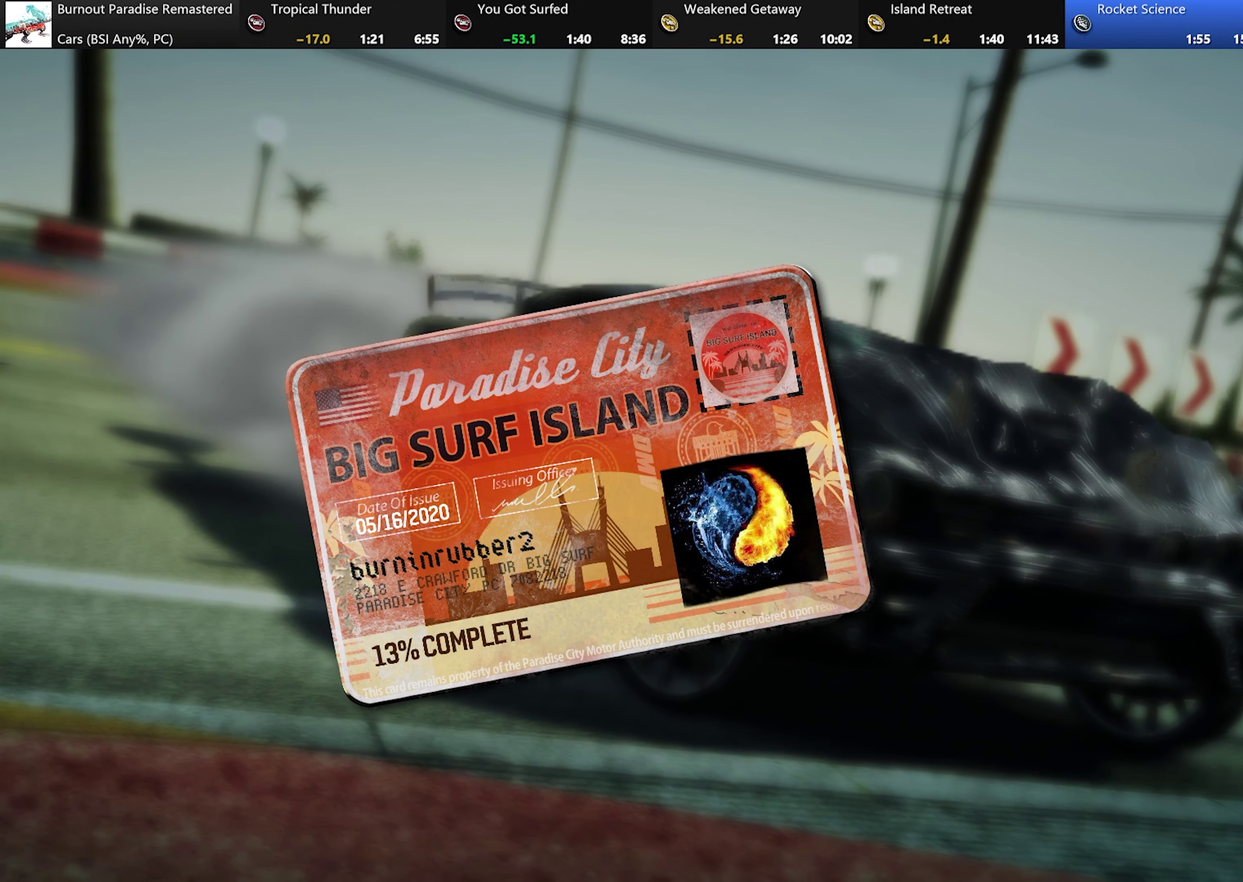
{"buttons": ["X"], "left_stick": "left", "events": []}
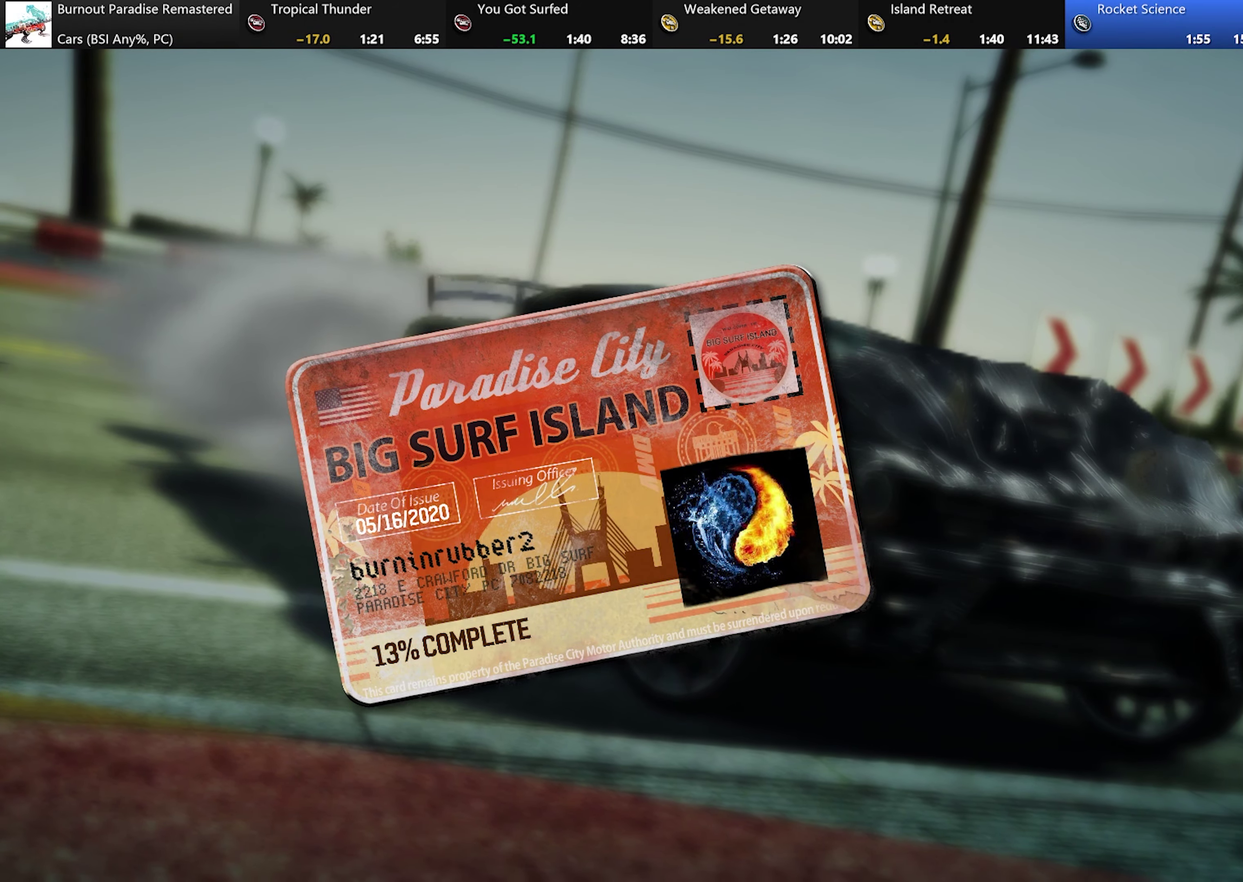
{"buttons": ["X"], "left_stick": "left", "events": []}
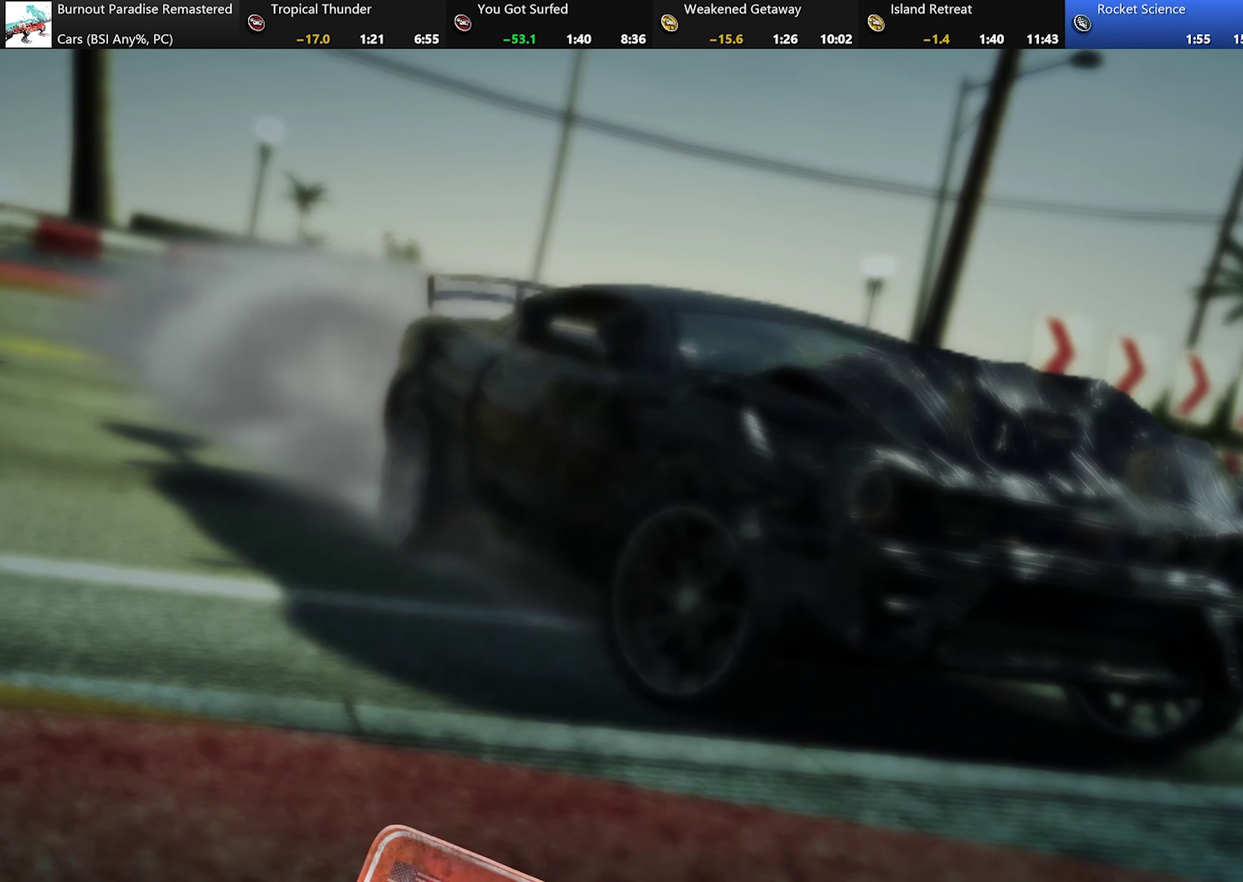
{"buttons": ["X"], "left_stick": "left", "events": []}
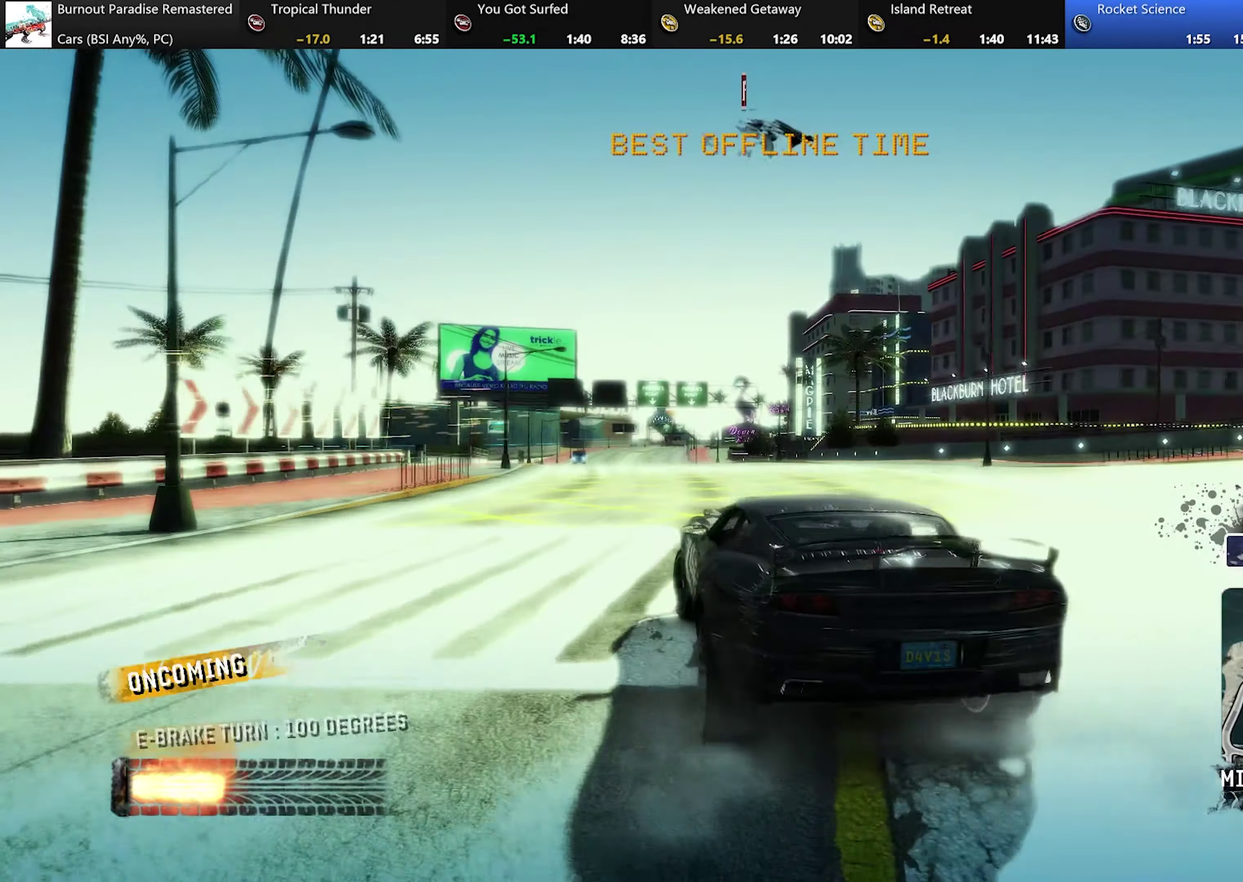
{"buttons": ["R2"], "left_stick": "left", "events": [[200, "X", "up"], [217, "R2", "down"]]}
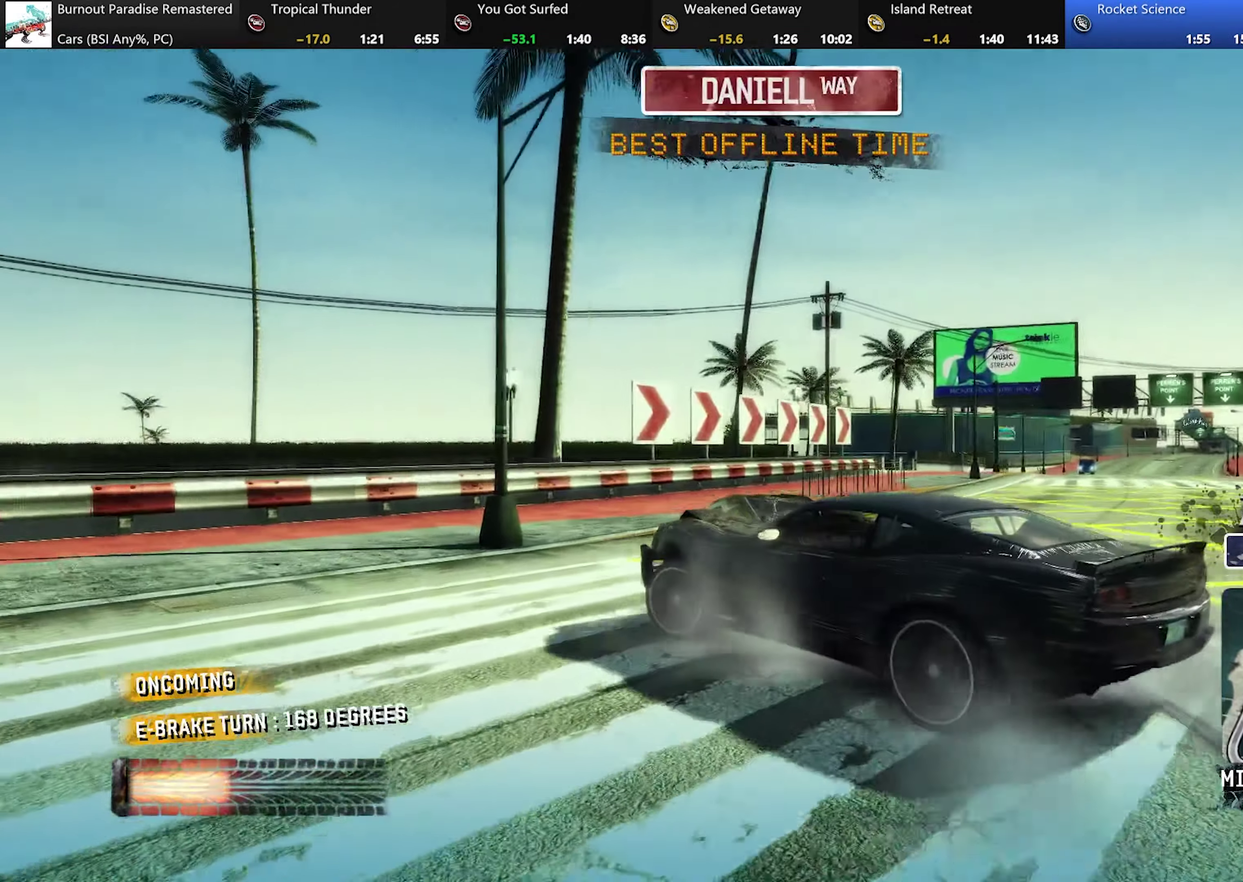
{"buttons": ["R2"], "left_stick": "left", "events": [[250, "R2", "up"], [484, "R2", "down"]]}
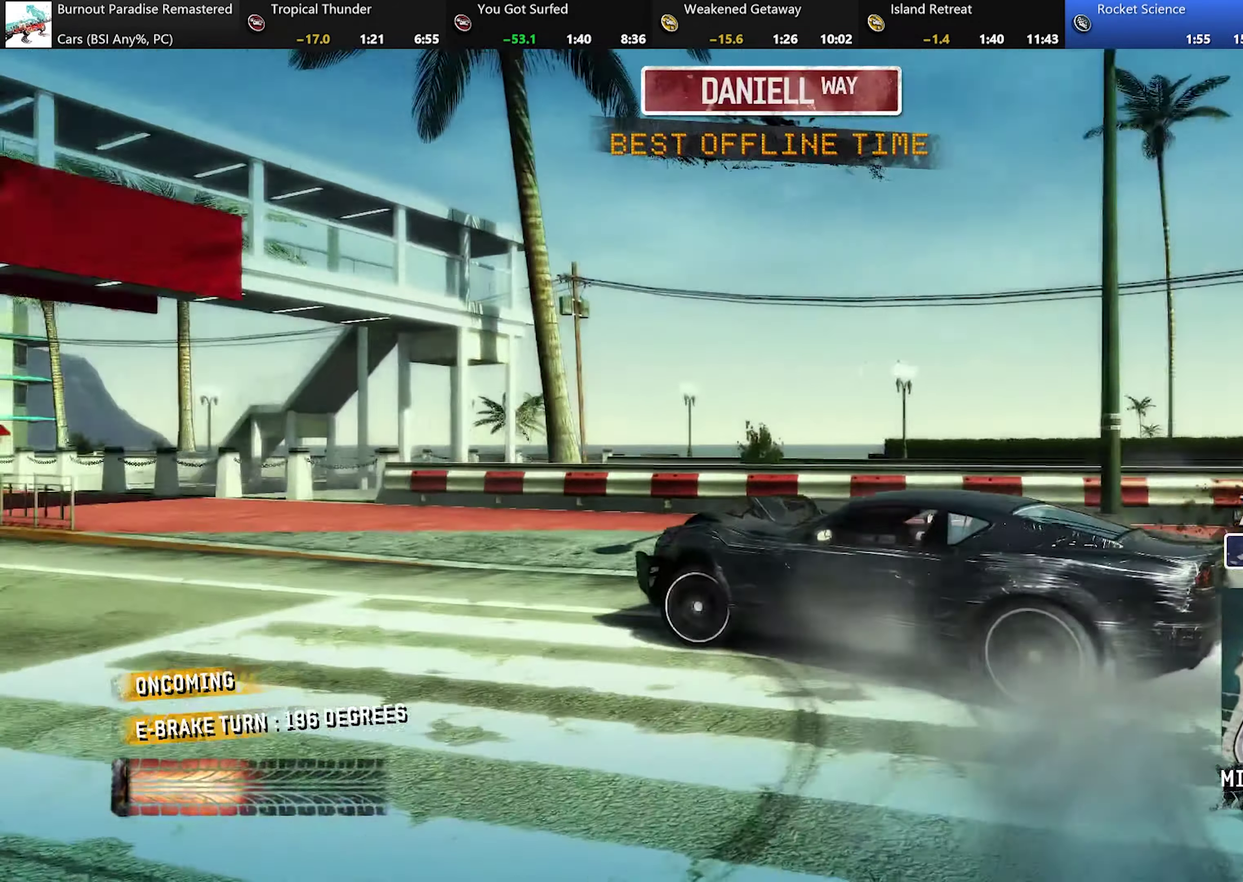
{"buttons": ["R2"], "left_stick": "right", "events": [[50, "left_stick", "center"], [200, "left_stick", "right"]]}
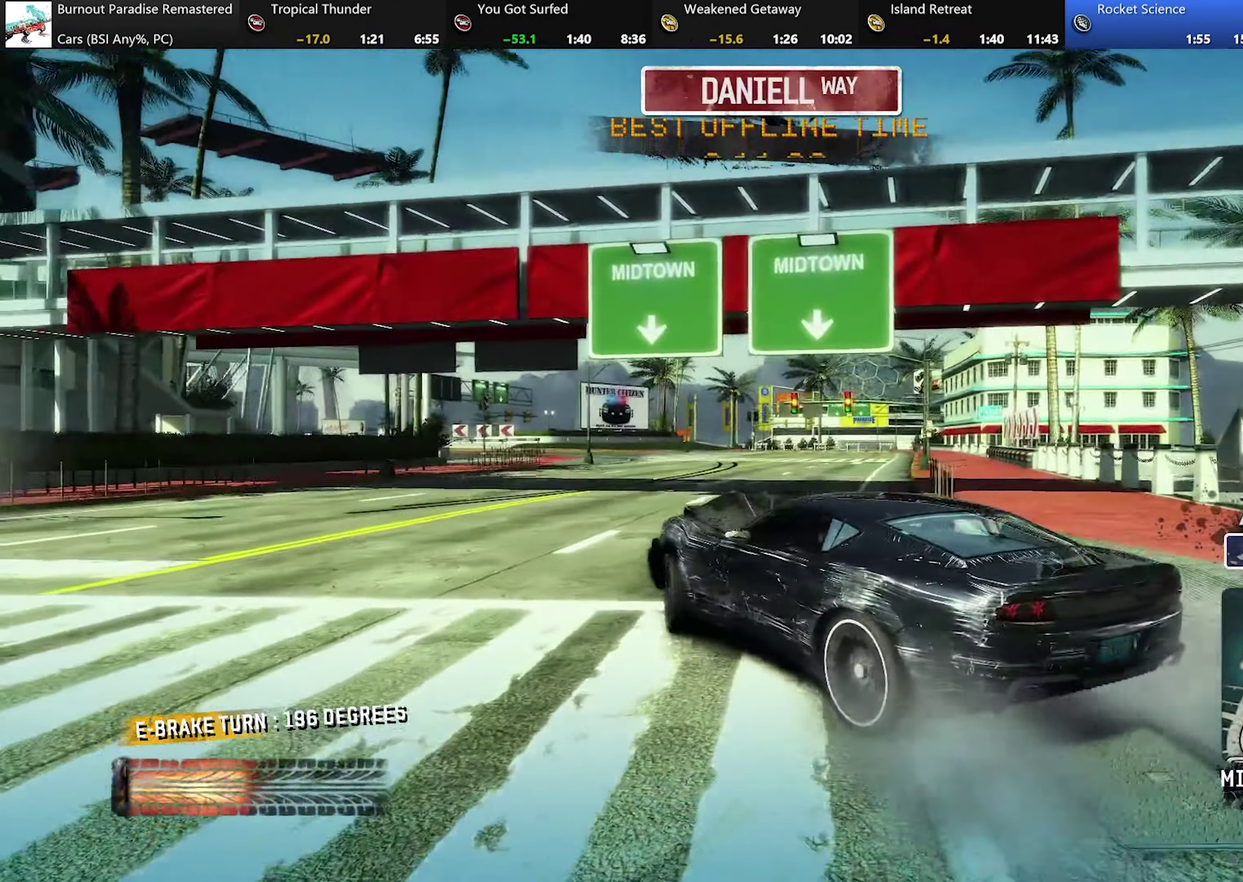
{"buttons": ["R2"], "left_stick": "center", "events": [[317, "left_stick", "center"]]}
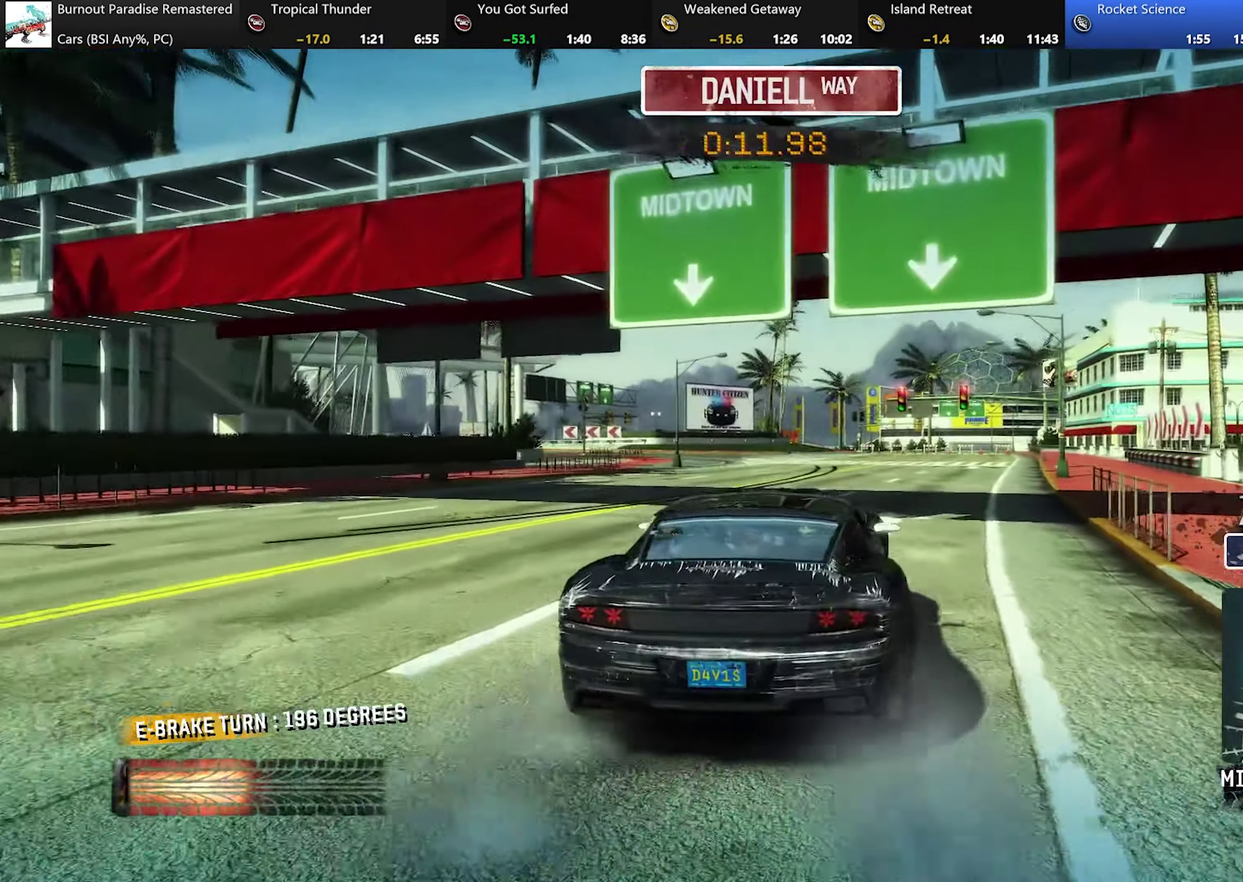
{"buttons": ["R2"], "left_stick": "center", "events": [[134, "left_stick", "up-left"], [401, "left_stick", "center"]]}
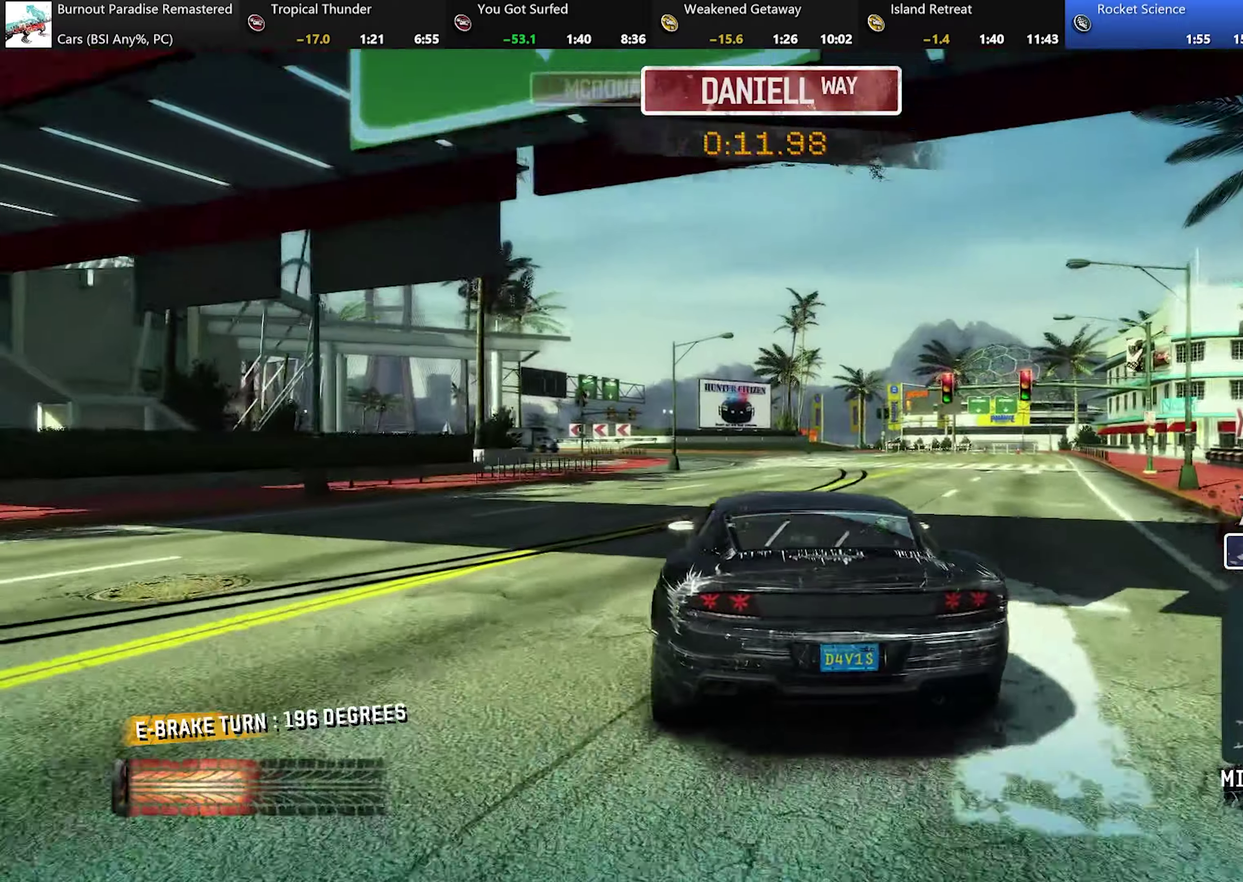
{"buttons": ["R2"], "left_stick": "right", "events": [[250, "left_stick", "right"], [284, "L2", "down"], [467, "L2", "up"]]}
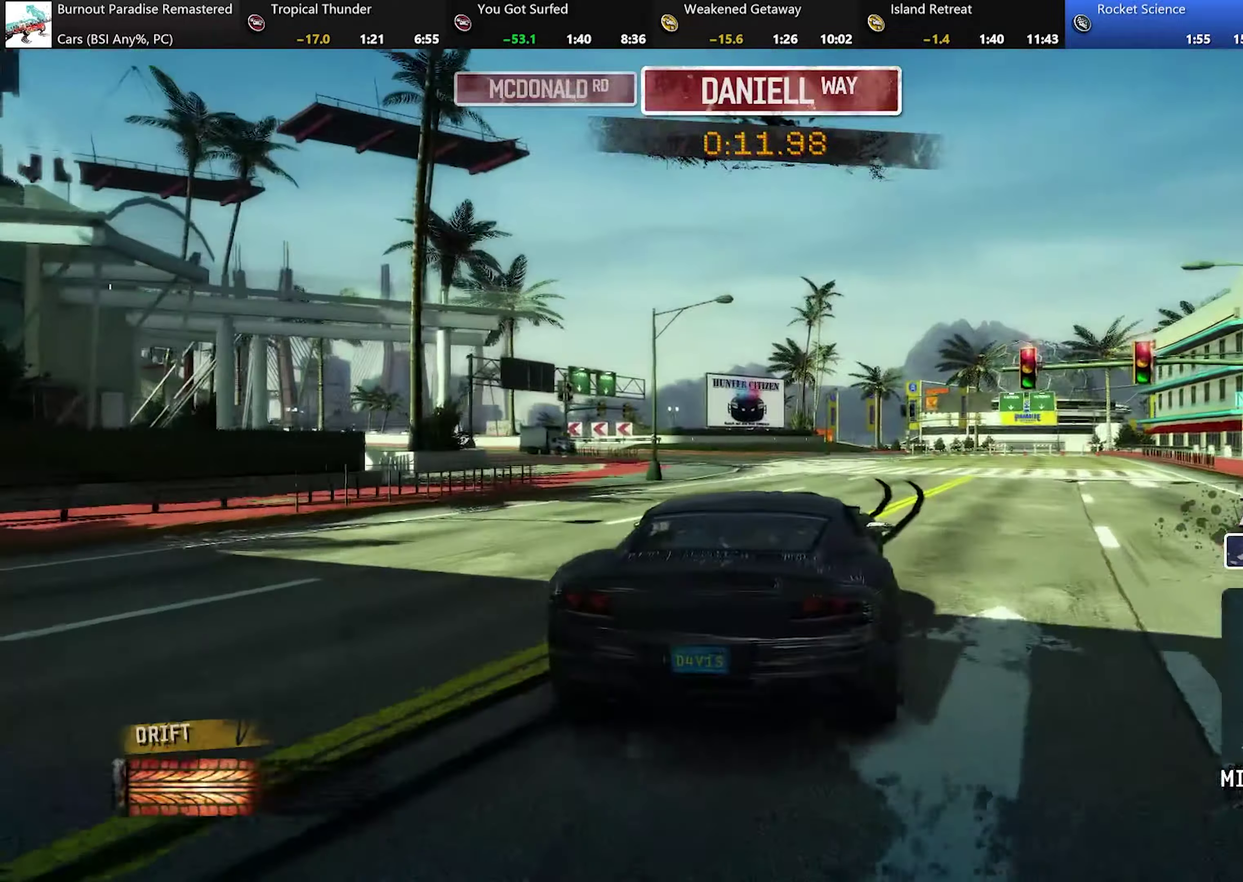
{"buttons": ["R2"], "left_stick": "center", "events": [[50, "left_stick", "center"], [233, "left_stick", "right"], [500, "left_stick", "center"]]}
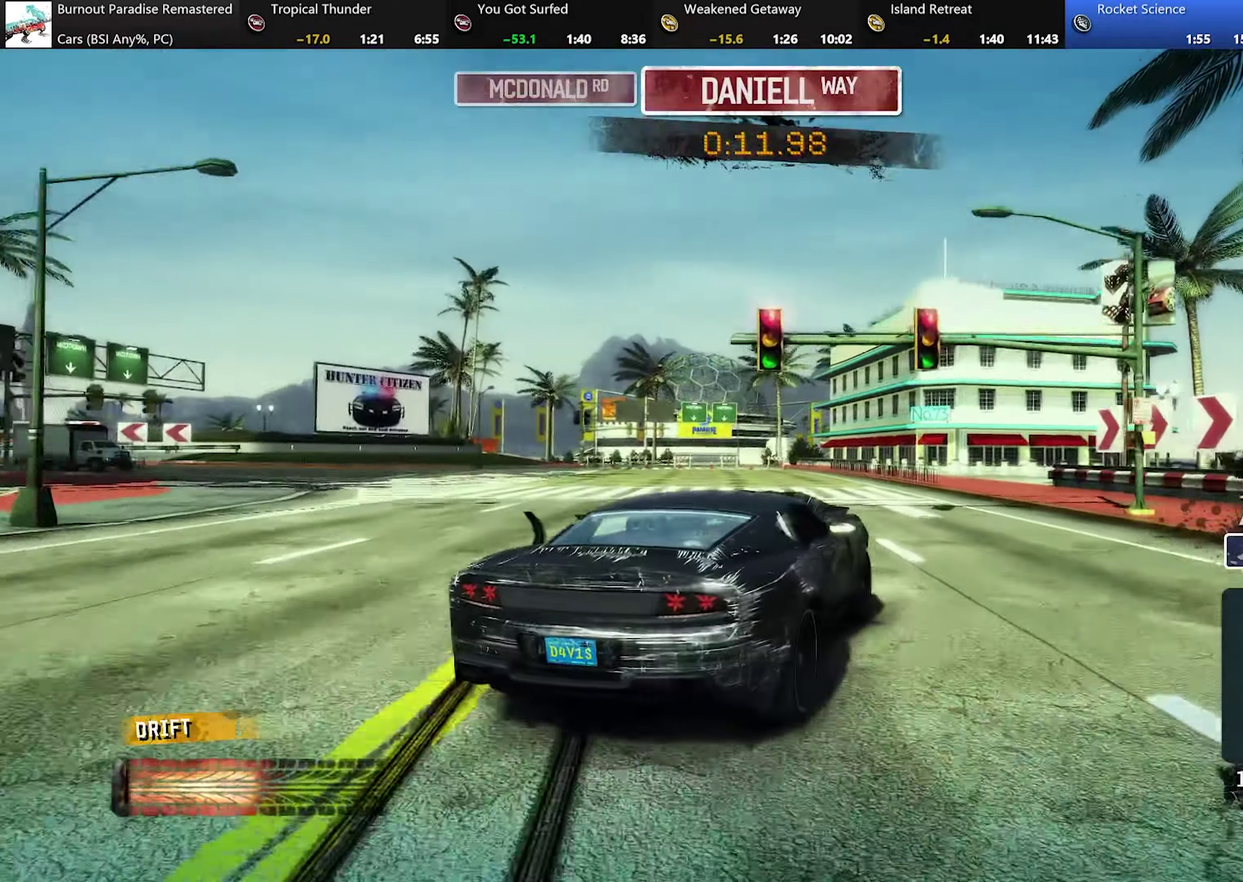
{"buttons": ["L2", "R2"], "left_stick": "left", "events": [[67, "left_stick", "left"], [501, "L2", "down"]]}
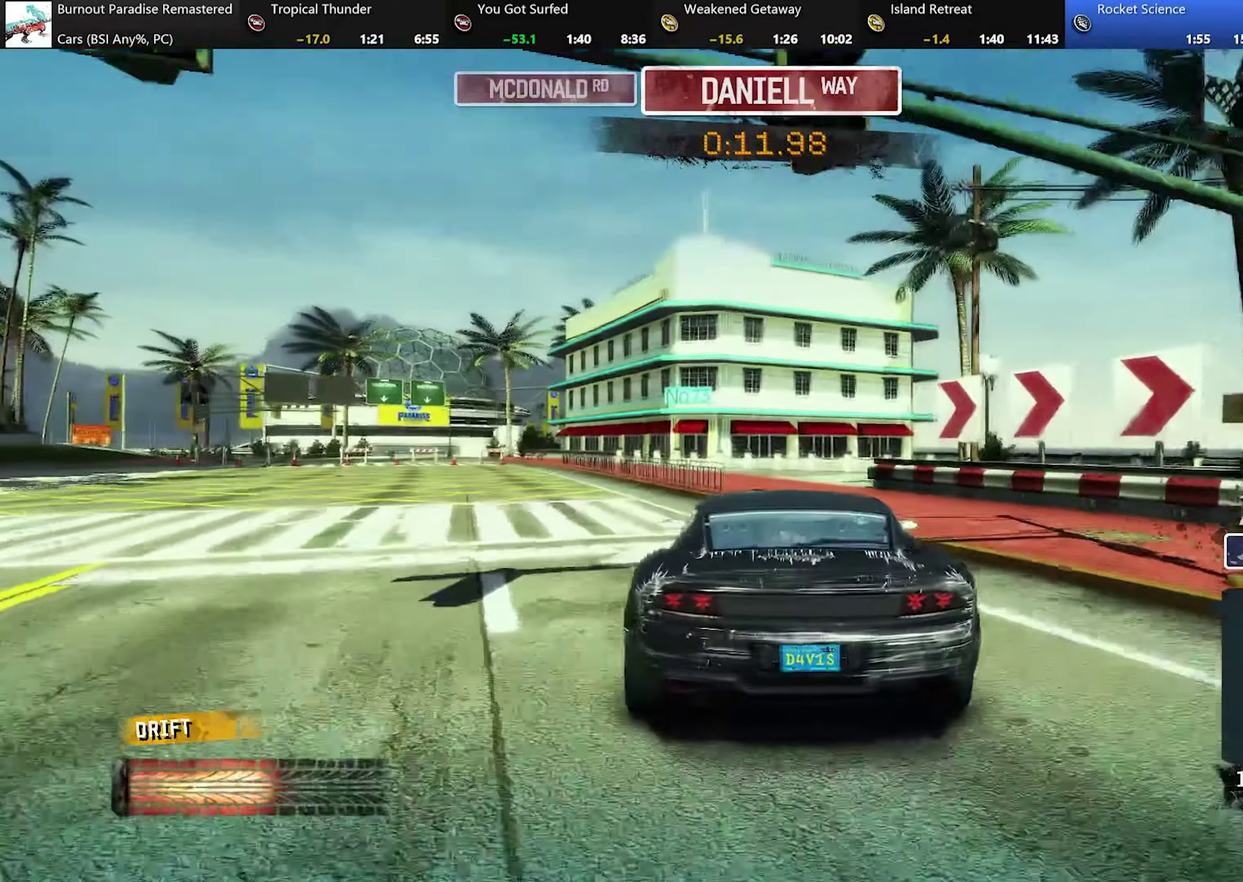
{"buttons": ["L2", "R2"], "left_stick": "up-left", "events": [[83, "left_stick", "up-left"], [333, "L2", "up"], [467, "L2", "down"]]}
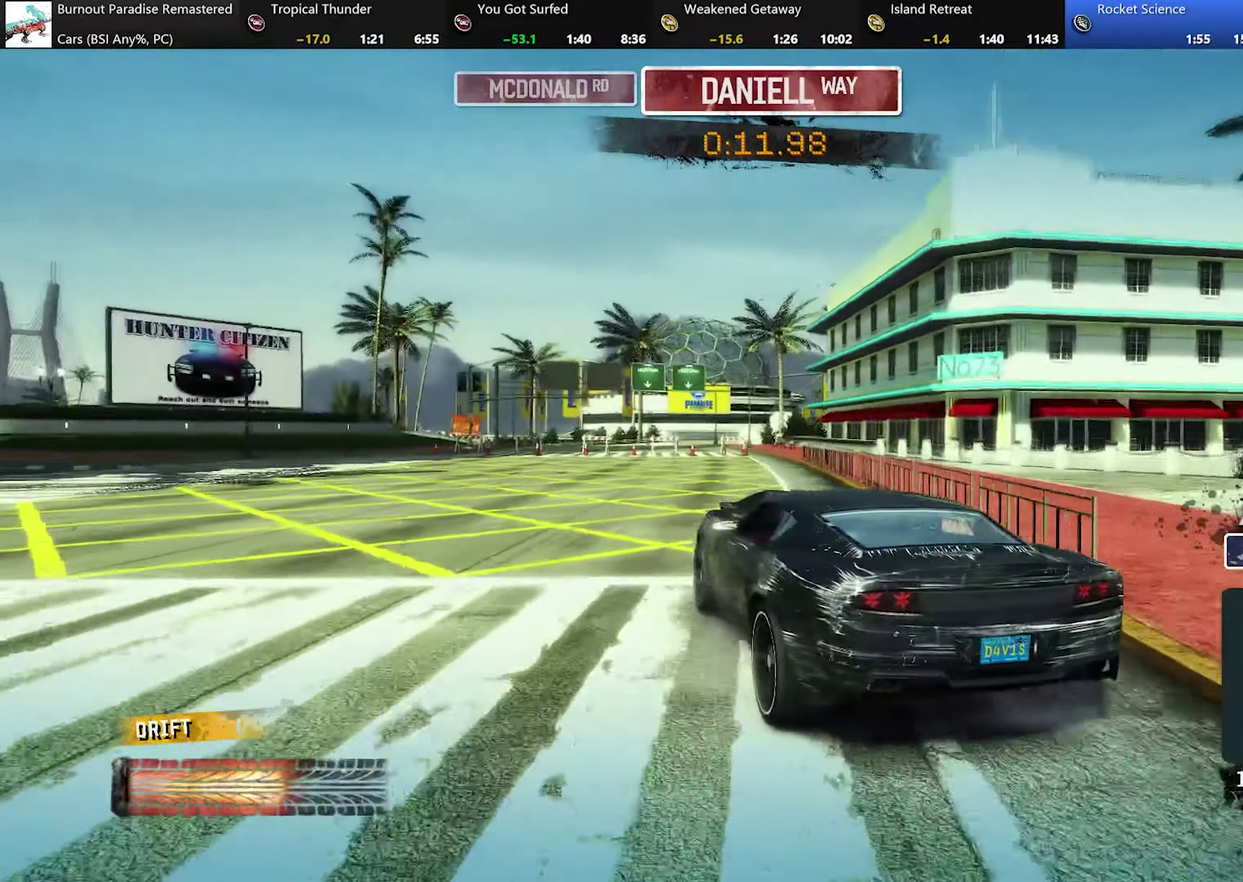
{"buttons": ["L2"], "left_stick": "up-left", "events": [[167, "R2", "up"]]}
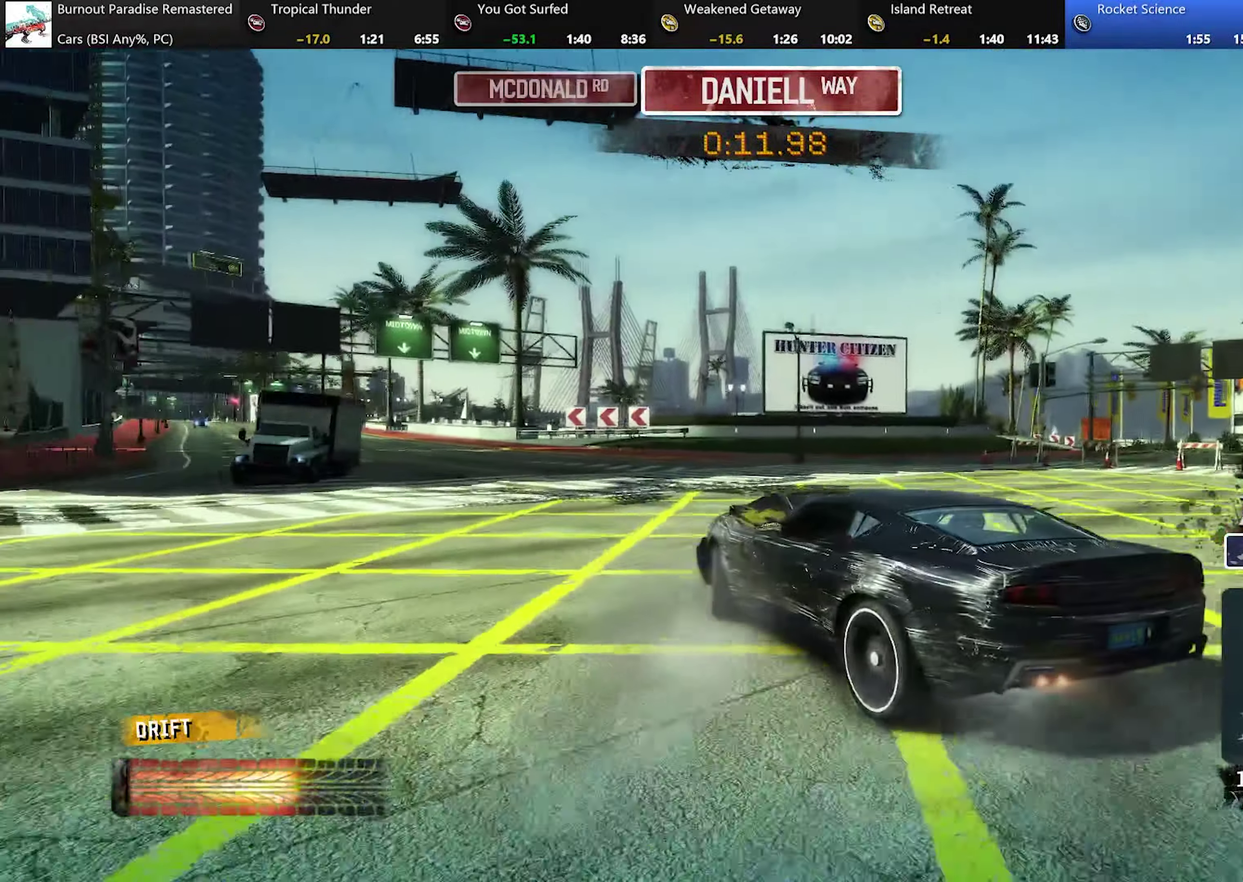
{"buttons": ["X", "L2"], "left_stick": "center", "events": [[66, "X", "down"], [100, "L2", "up"], [200, "left_stick", "left"], [283, "left_stick", "center"], [483, "L2", "down"]]}
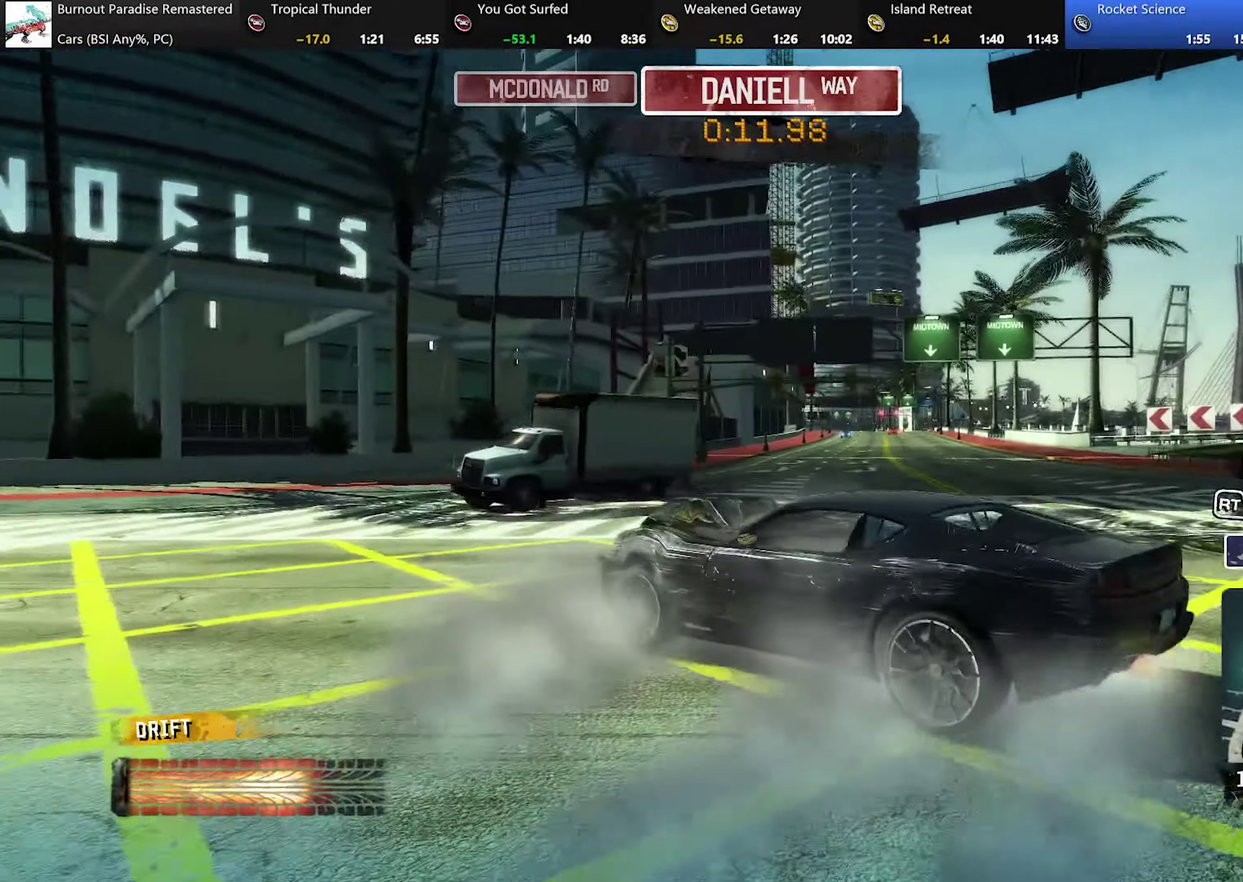
{"buttons": ["L2", "R2"], "left_stick": "center", "events": [[17, "R2", "down"], [17, "X", "up"]]}
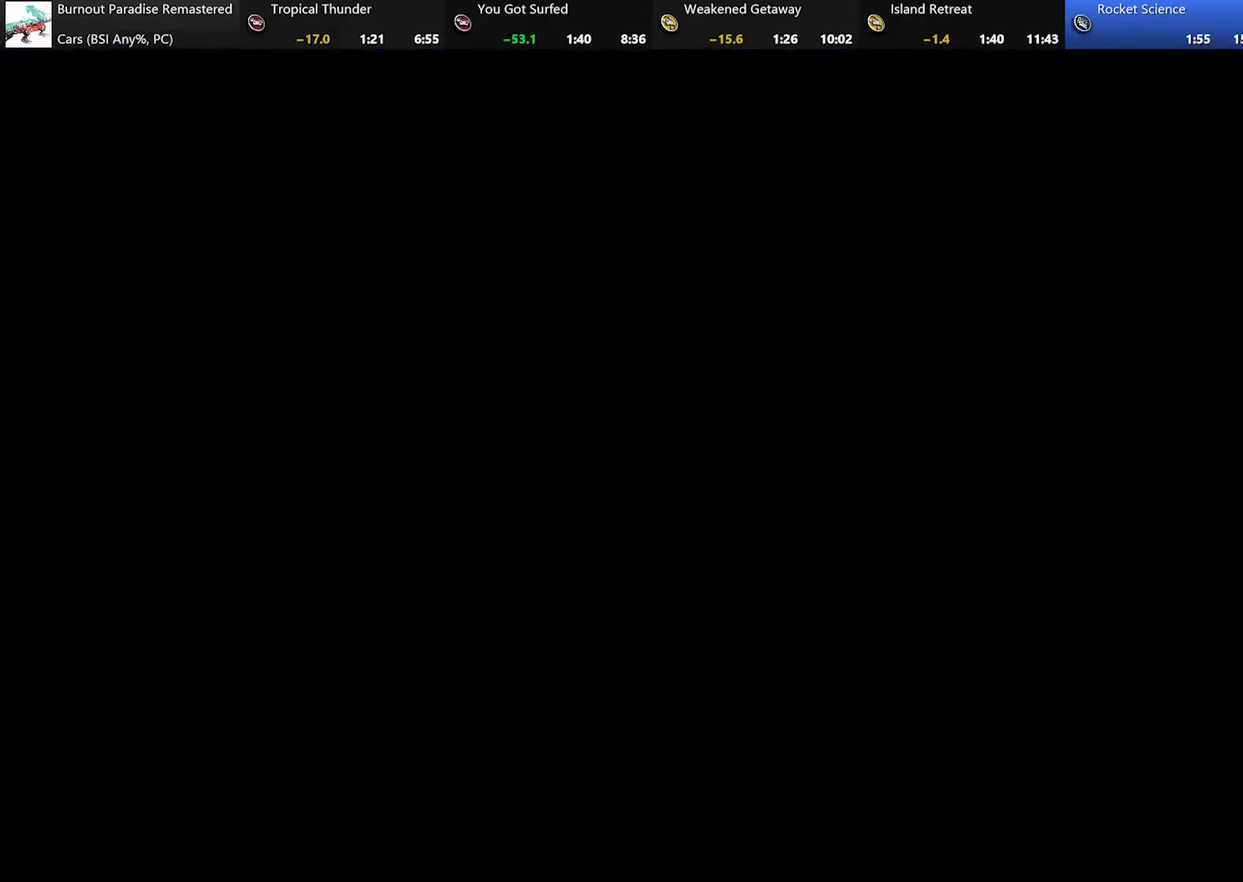
{"buttons": [], "left_stick": "center", "events": [[100, "L2", "up"], [100, "R2", "up"]]}